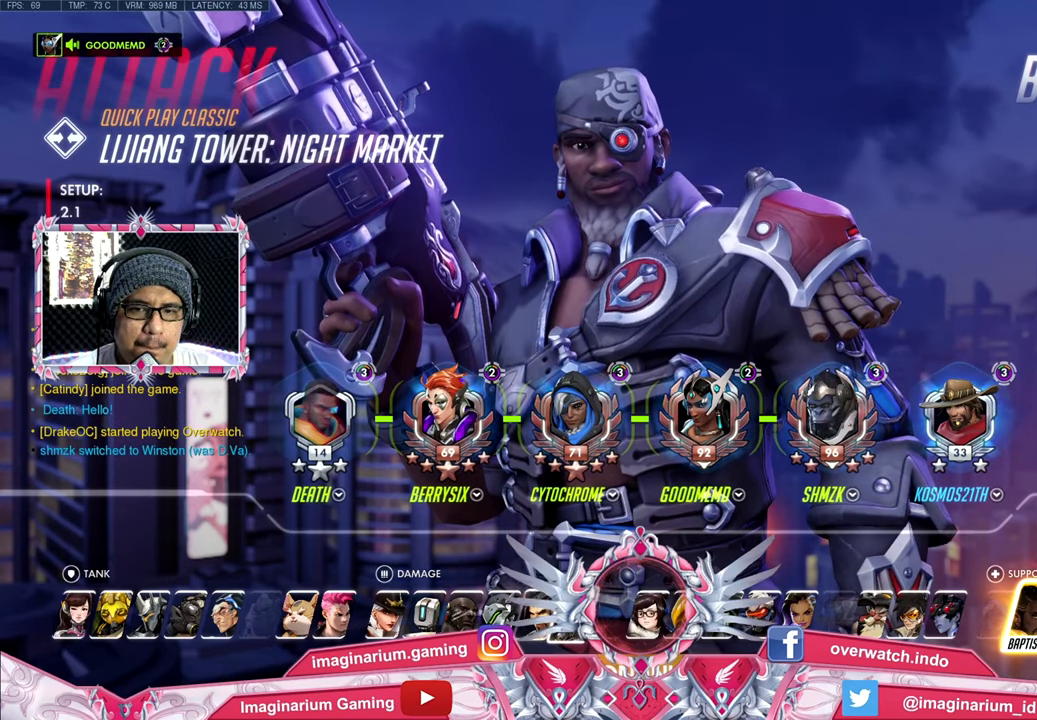
Gameplay with keyboard and mouse; each line is a JSON object with the keys and mouse buttons held at the frame after it. "events" lists presses ("down") and releases ("up") of "1", "2", "3", "4", "5", "a", "alt", "c", "caps_lock", "ctrl", "d", "e", "f", "g", "q", "r", "s", "shift", "space", "t", "tab", "v", "w", "x", "z", "mouse_left", "mouse_wheel" and "mouse_right" between this image and that frame as [ms after this image, input, new state], when the widget could be followed in between. "mouse_left", "mouse_wheel", "mouse_right" = the "left", "wheel", "right" buttons of the "mouse" list. No other keys are recorded. "wheel" means that the mouse wheel is clicked or scrolled. Not read: mouse_move.
{"keys": ["w"], "mouse": [], "events": [[133, "mouse_left", "down"], [233, "mouse_left", "up"], [317, "mouse_left", "down"], [317, "w", "down"], [417, "mouse_left", "up"]]}
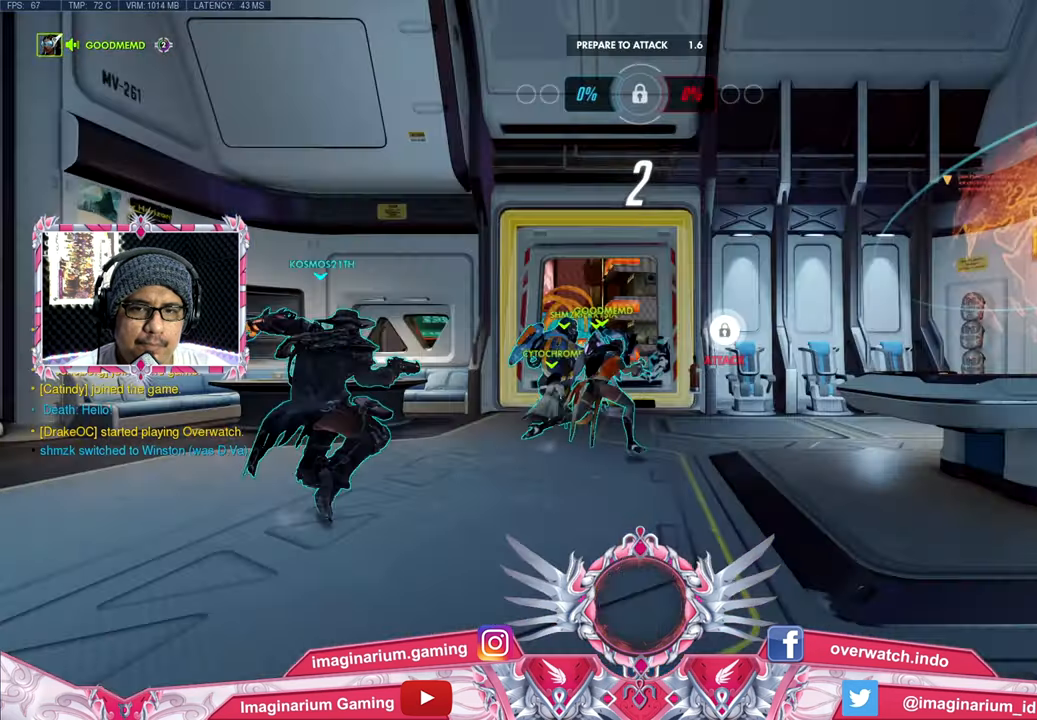
{"keys": ["w"], "mouse": [], "events": []}
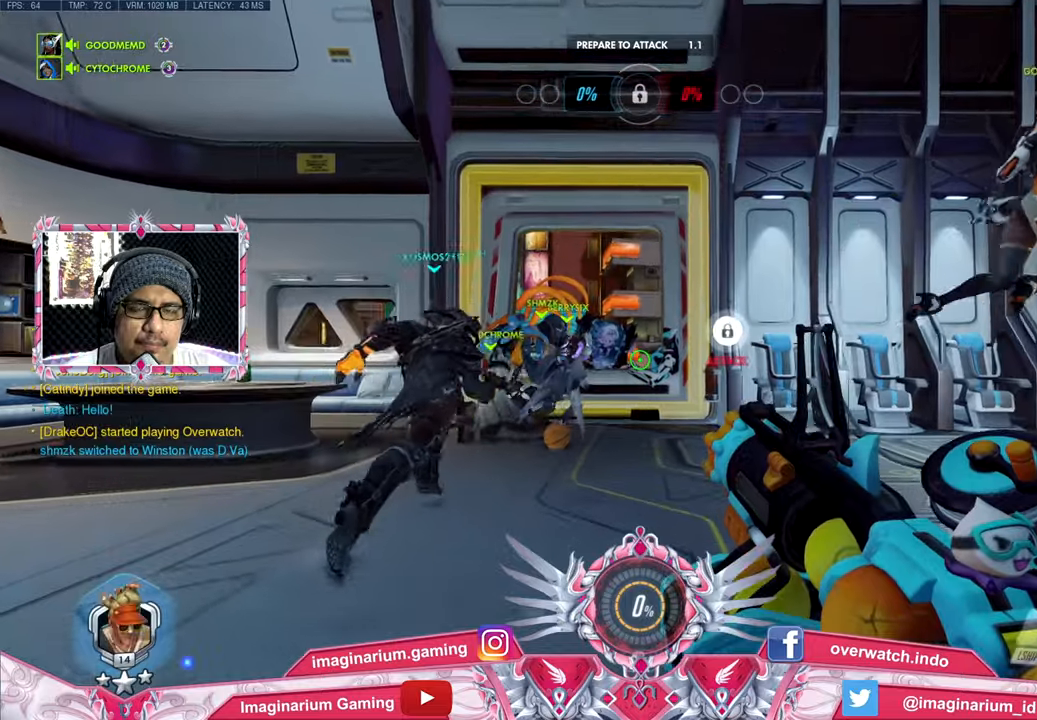
{"keys": ["w"], "mouse": [], "events": []}
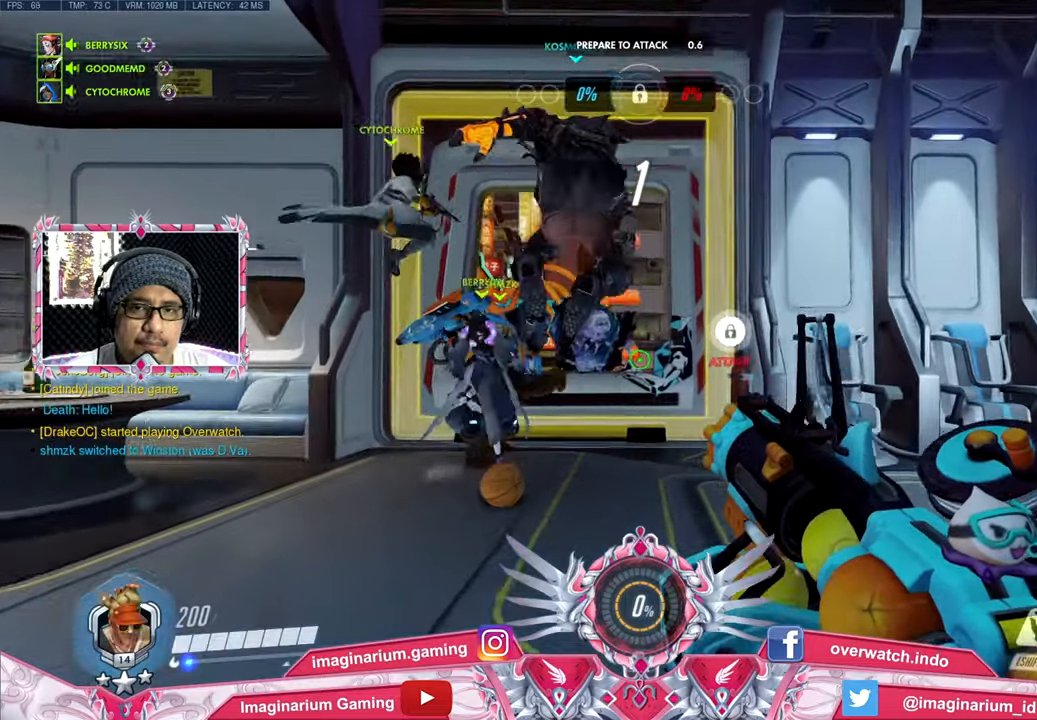
{"keys": ["w"], "mouse": [], "events": []}
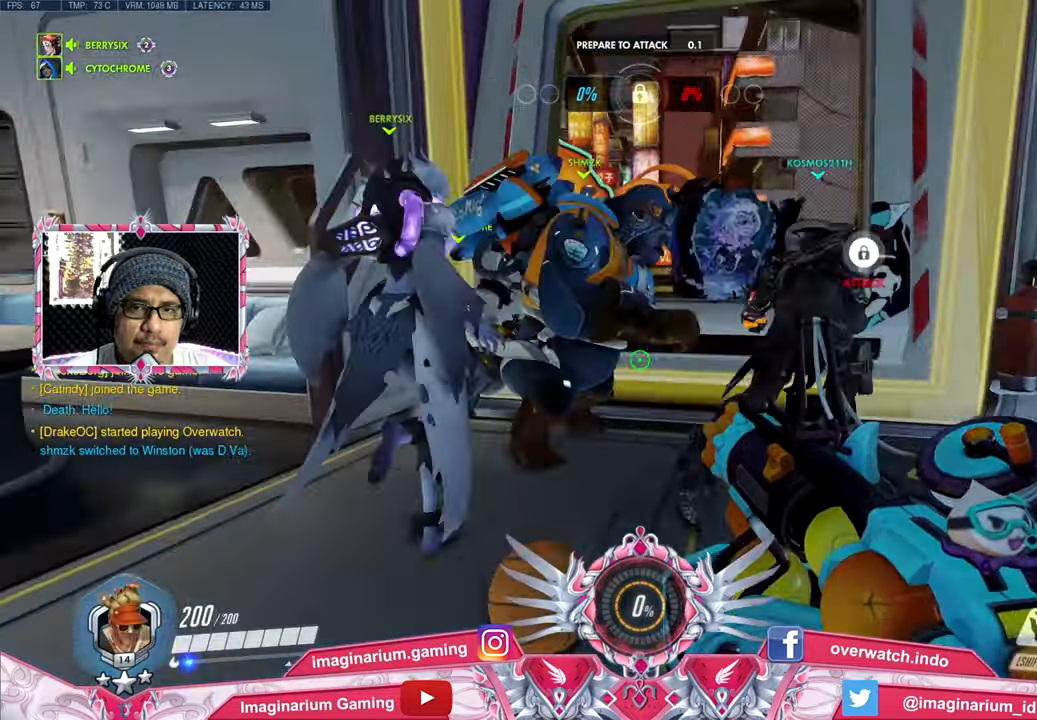
{"keys": ["w"], "mouse": [], "events": []}
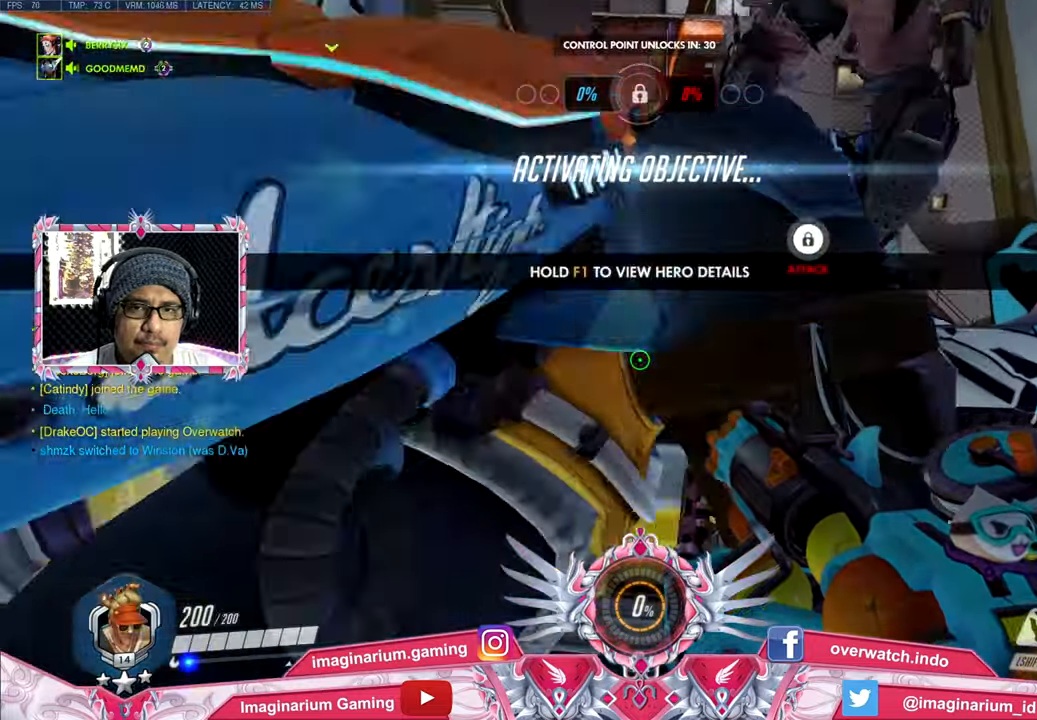
{"keys": ["w"], "mouse": [], "events": [[217, "space", "down"], [450, "space", "up"]]}
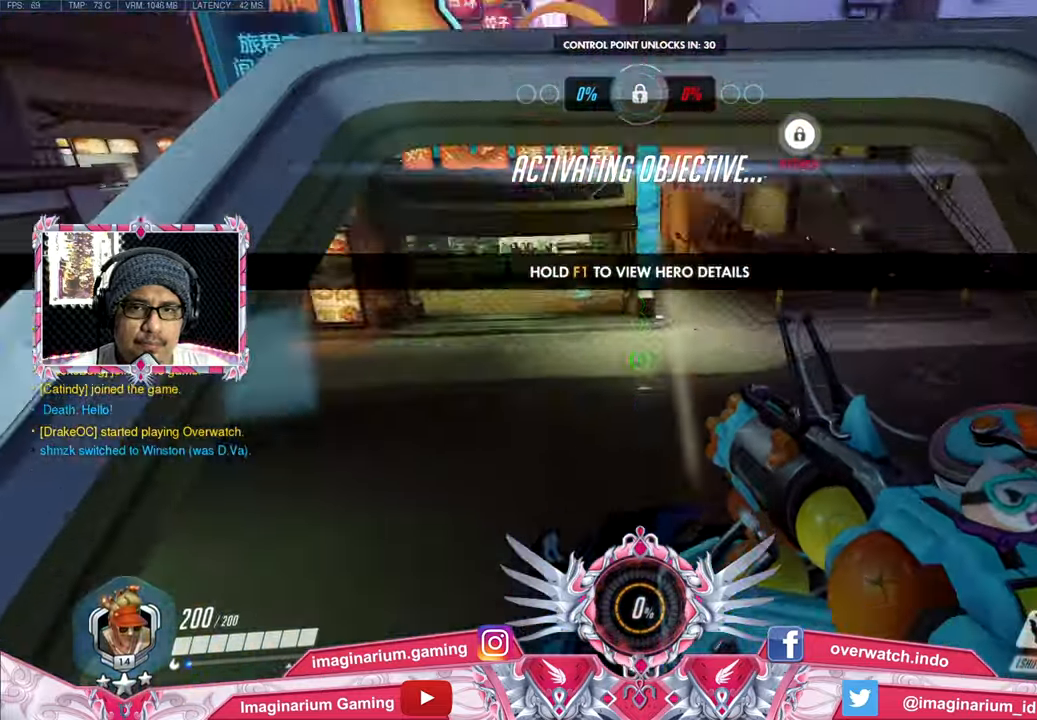
{"keys": ["w"], "mouse": []}
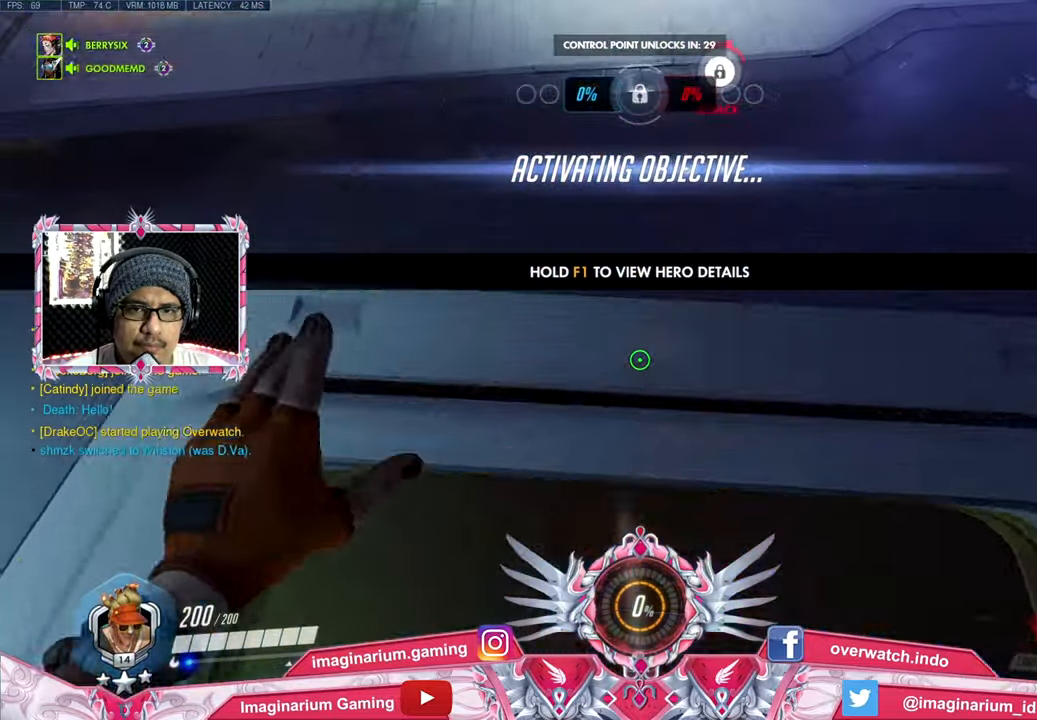
{"keys": ["w"], "mouse": [], "events": [[100, "space", "down"], [250, "mouse_right", "down"], [283, "space", "up"], [433, "mouse_right", "up"]]}
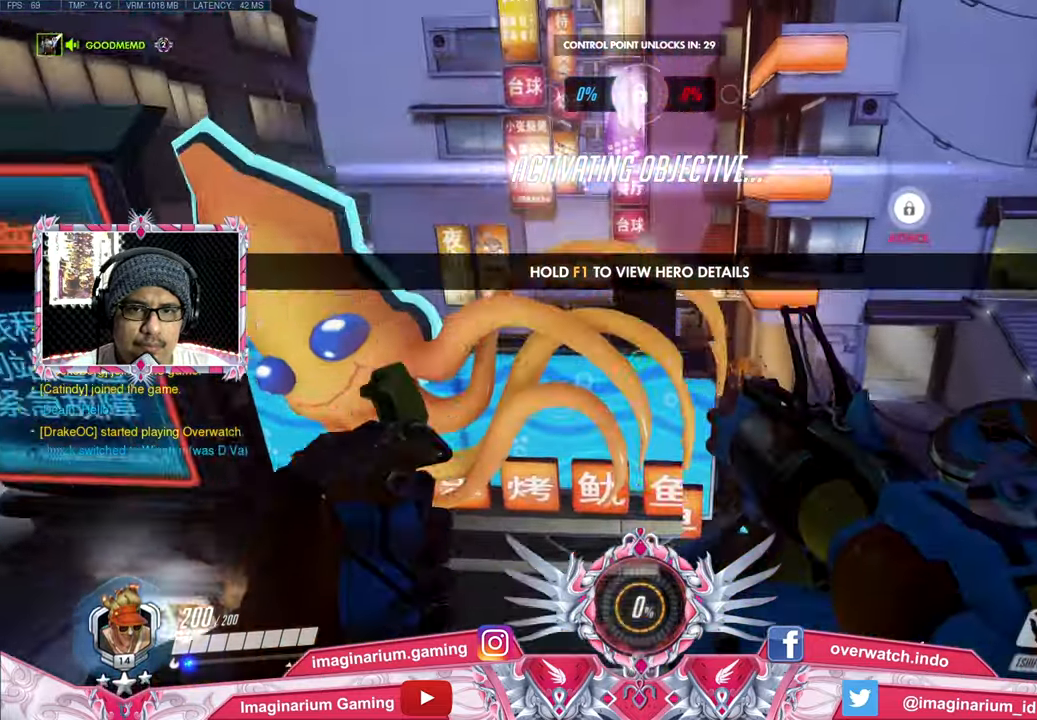
{"keys": ["w"], "mouse": [], "events": []}
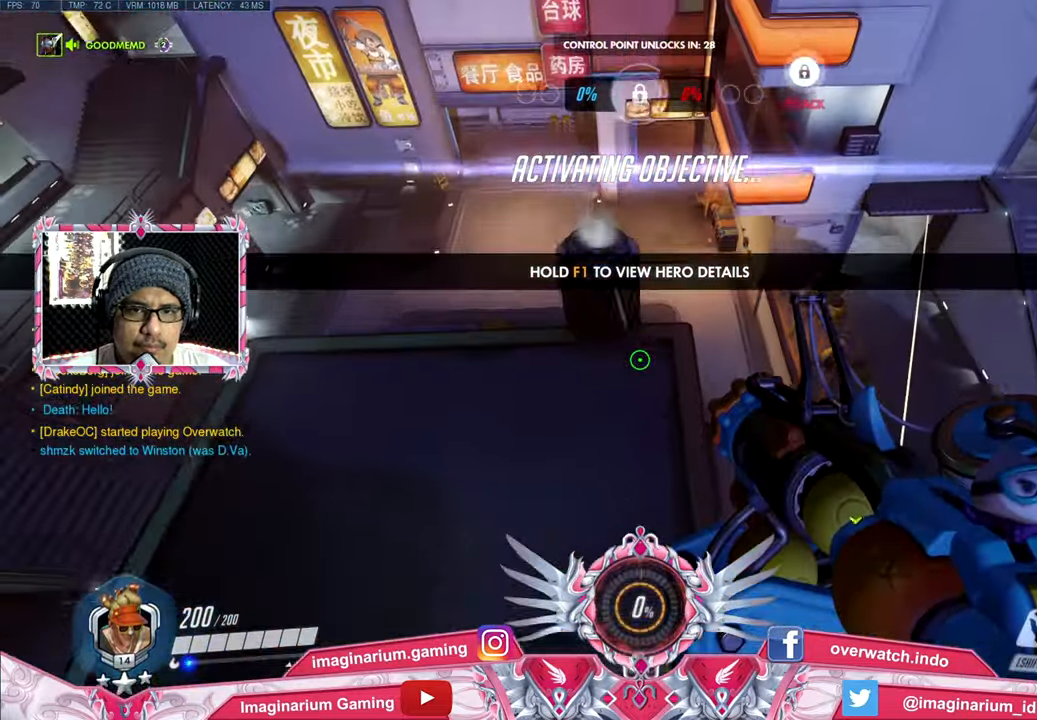
{"keys": ["w"], "mouse": [], "events": []}
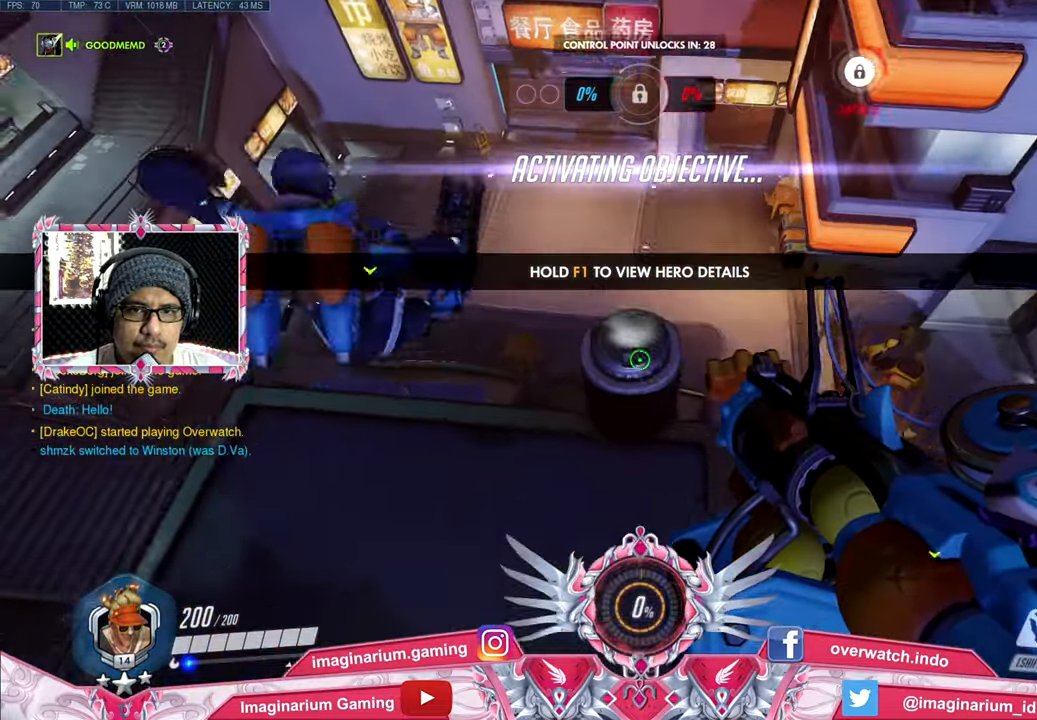
{"keys": ["w"], "mouse": [], "events": []}
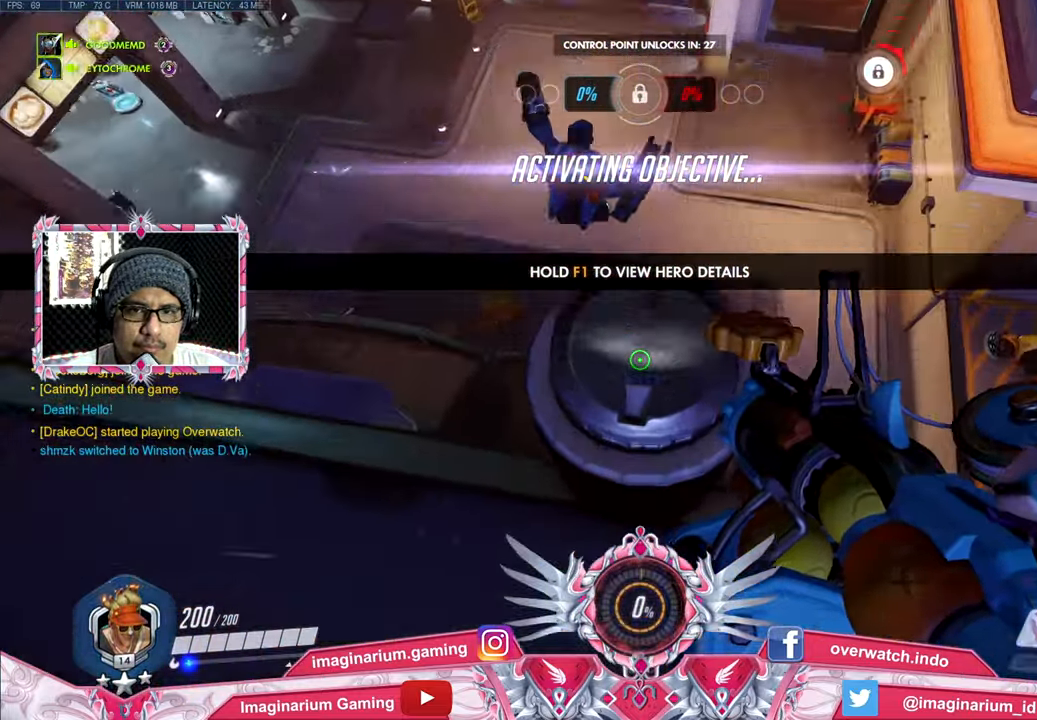
{"keys": ["w"], "mouse": ["right"], "events": [[16, "shift", "down"], [116, "shift", "up"], [217, "space", "down"], [400, "space", "up"], [450, "mouse_right", "down"]]}
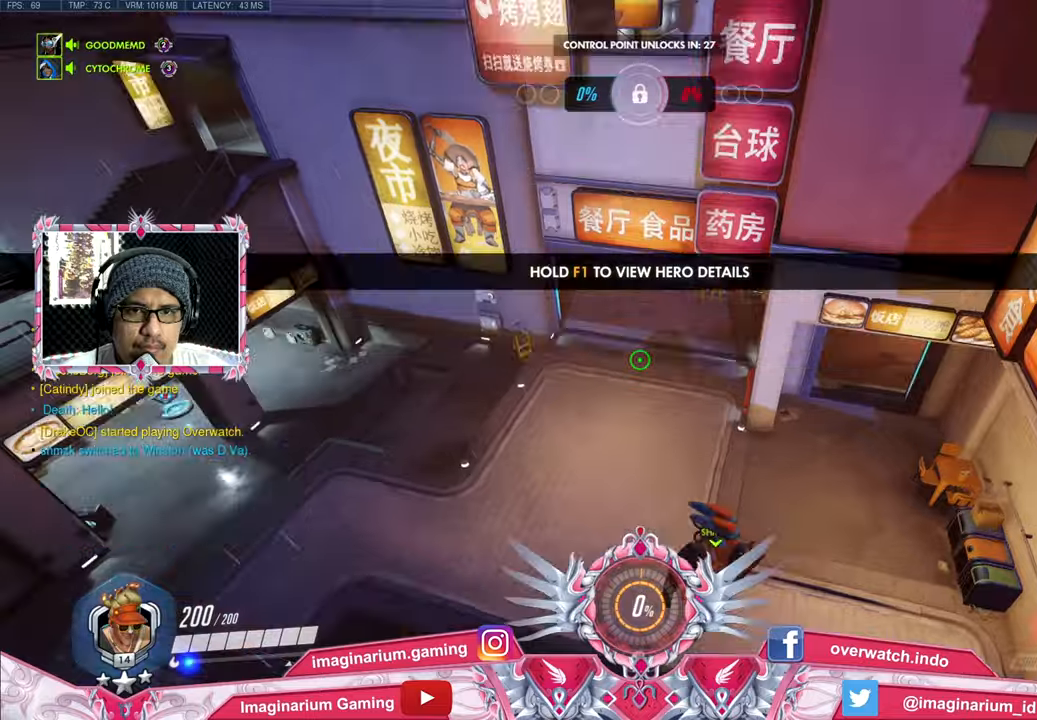
{"keys": ["w"], "mouse": [], "events": [[84, "mouse_right", "up"]]}
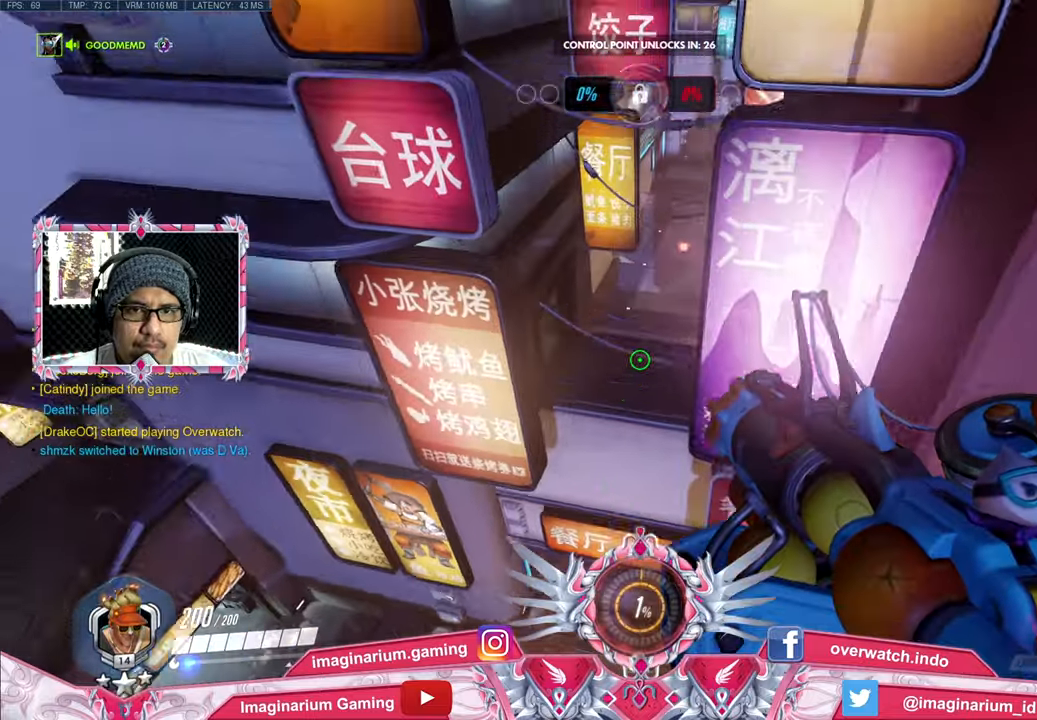
{"keys": ["w"], "mouse": [], "events": []}
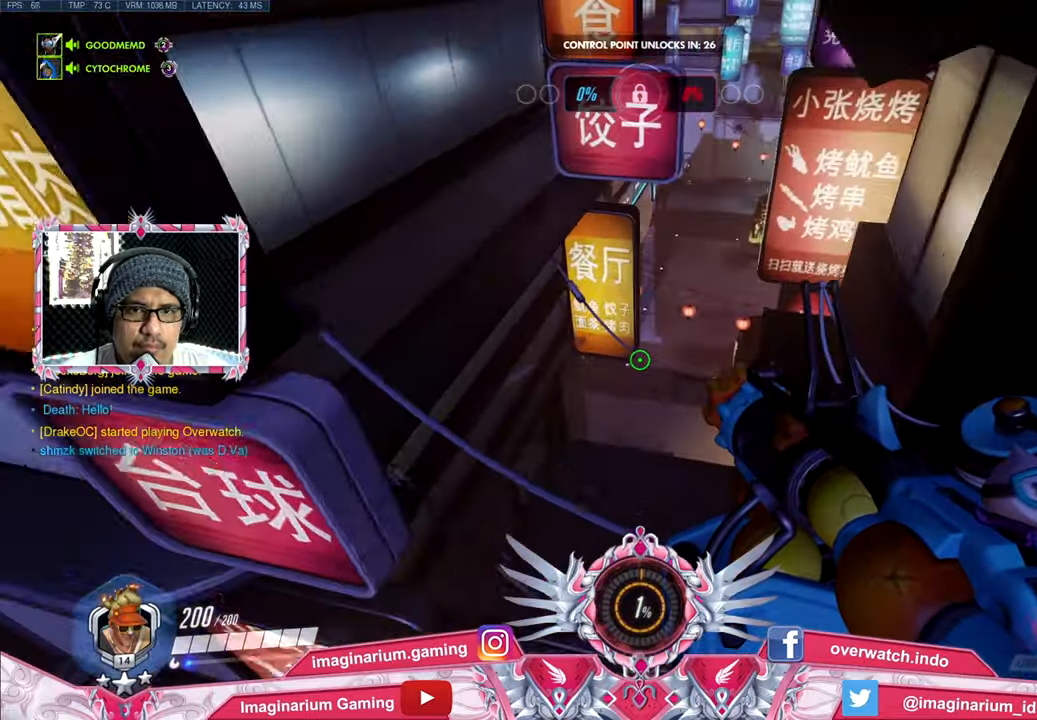
{"keys": ["w"], "mouse": [], "events": [[17, "r", "down"], [167, "r", "up"]]}
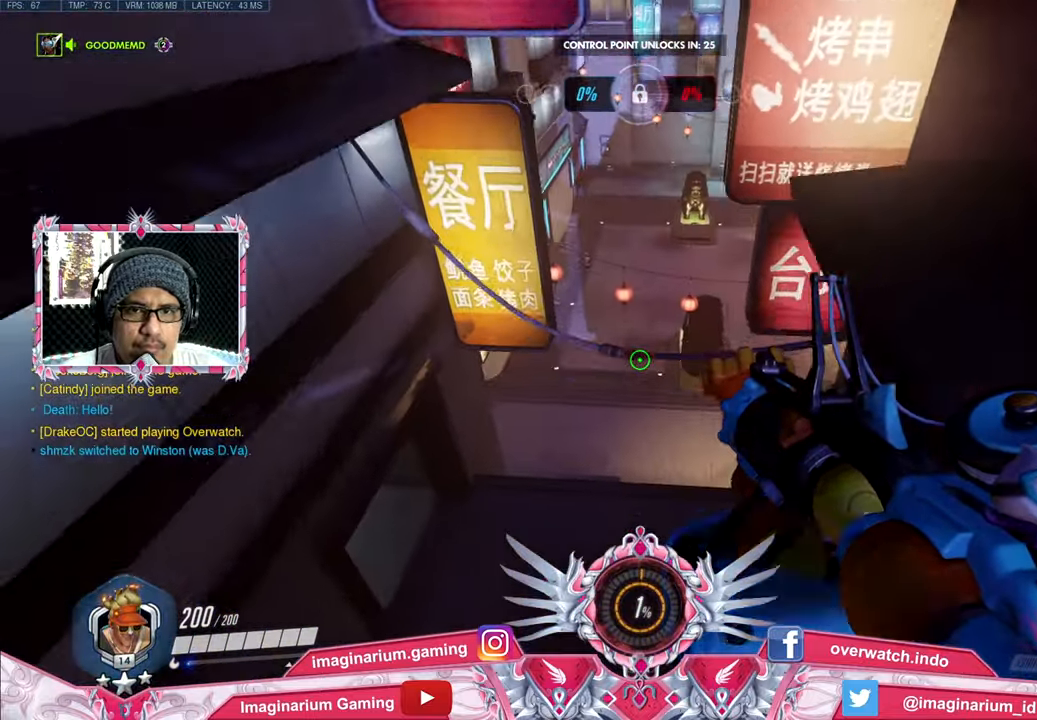
{"keys": ["w"], "mouse": [], "events": []}
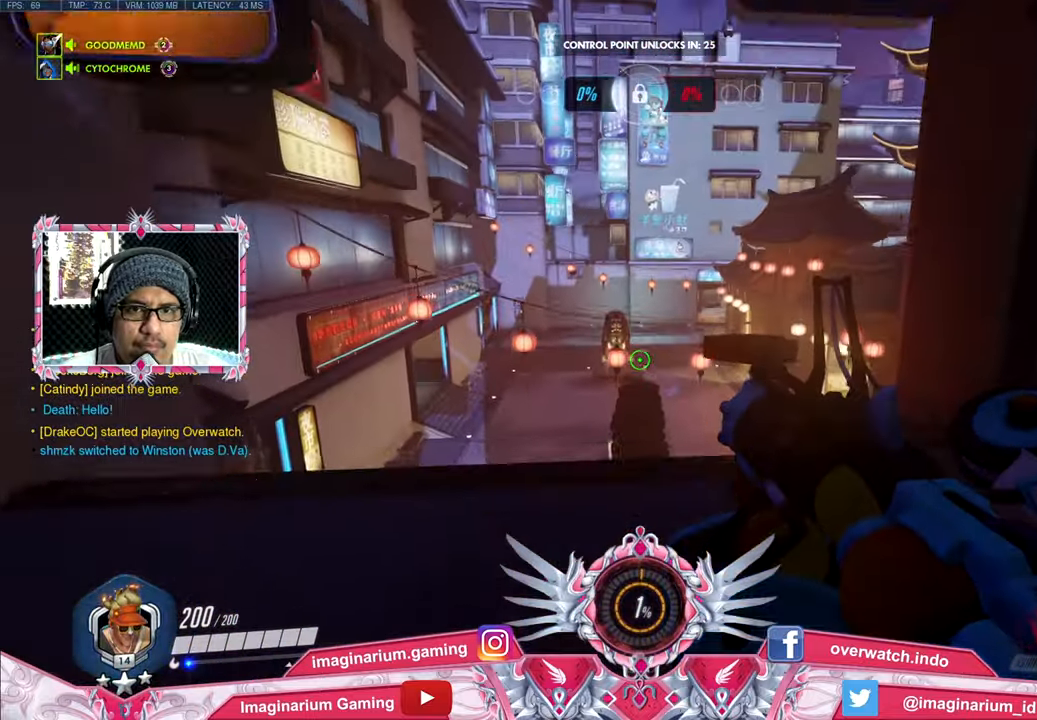
{"keys": ["w"], "mouse": ["left"], "events": [[284, "space", "down"], [484, "mouse_left", "down"], [484, "space", "up"]]}
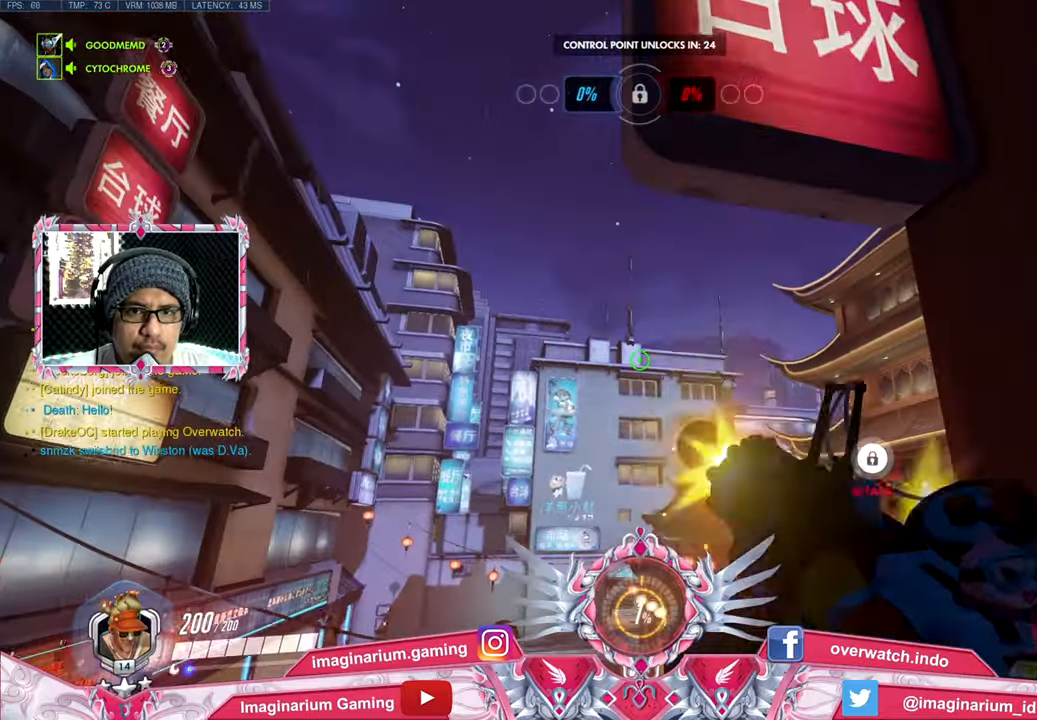
{"keys": ["w"], "mouse": ["left"], "events": []}
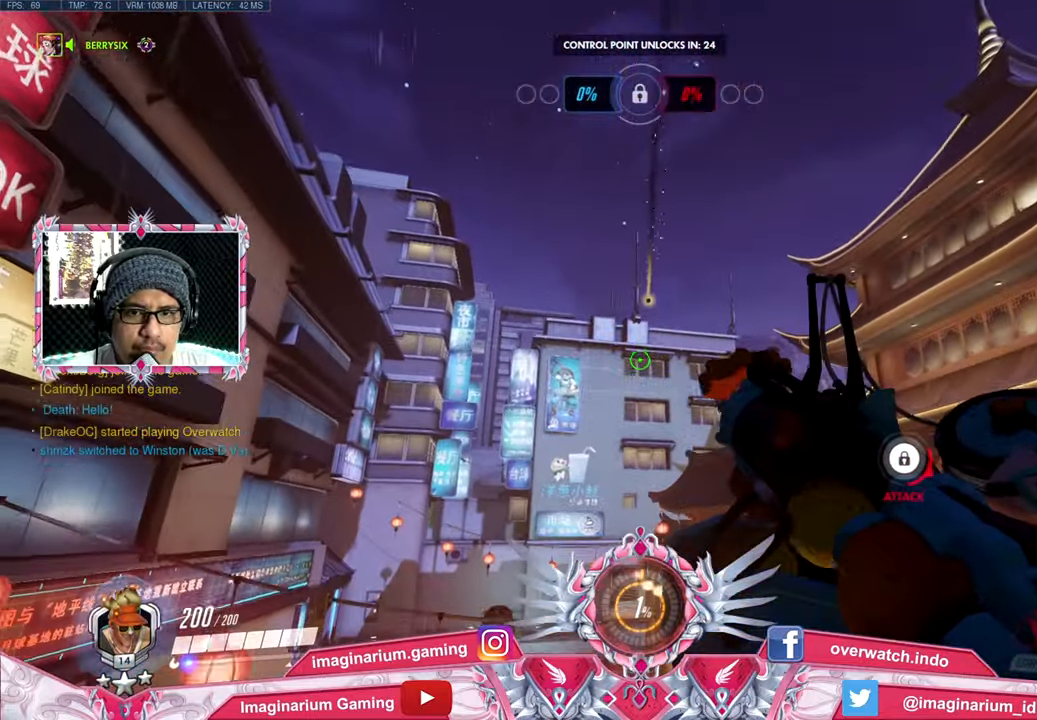
{"keys": ["d", "w"], "mouse": ["left"], "events": [[134, "d", "down"]]}
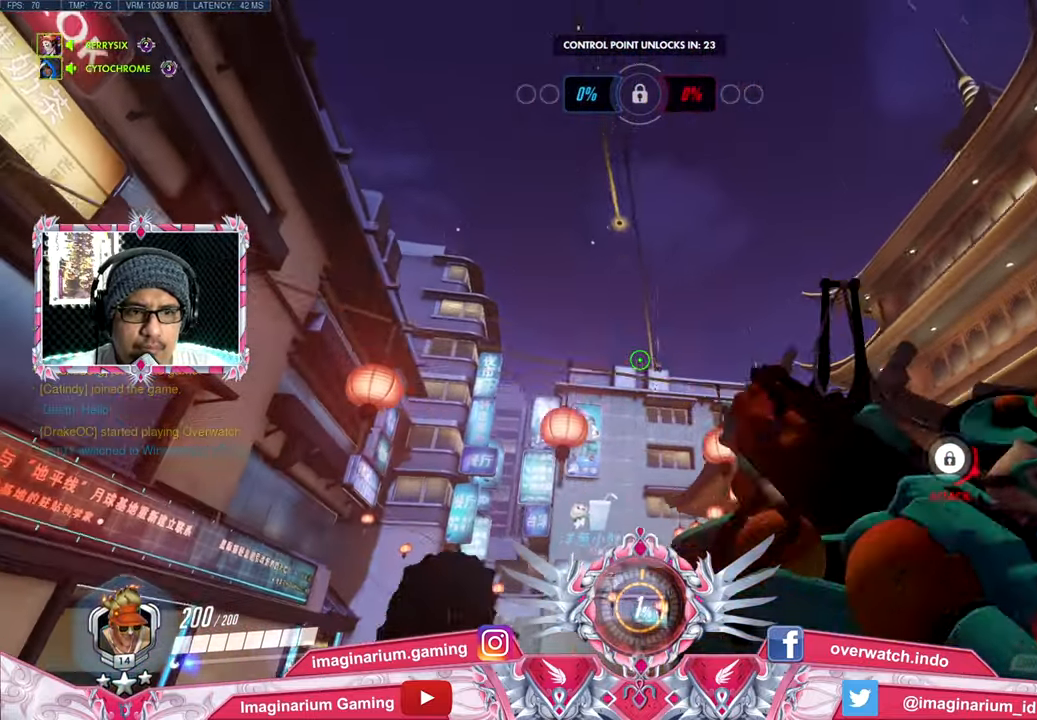
{"keys": ["d", "w"], "mouse": ["left"], "events": [[100, "space", "down"], [334, "space", "up"]]}
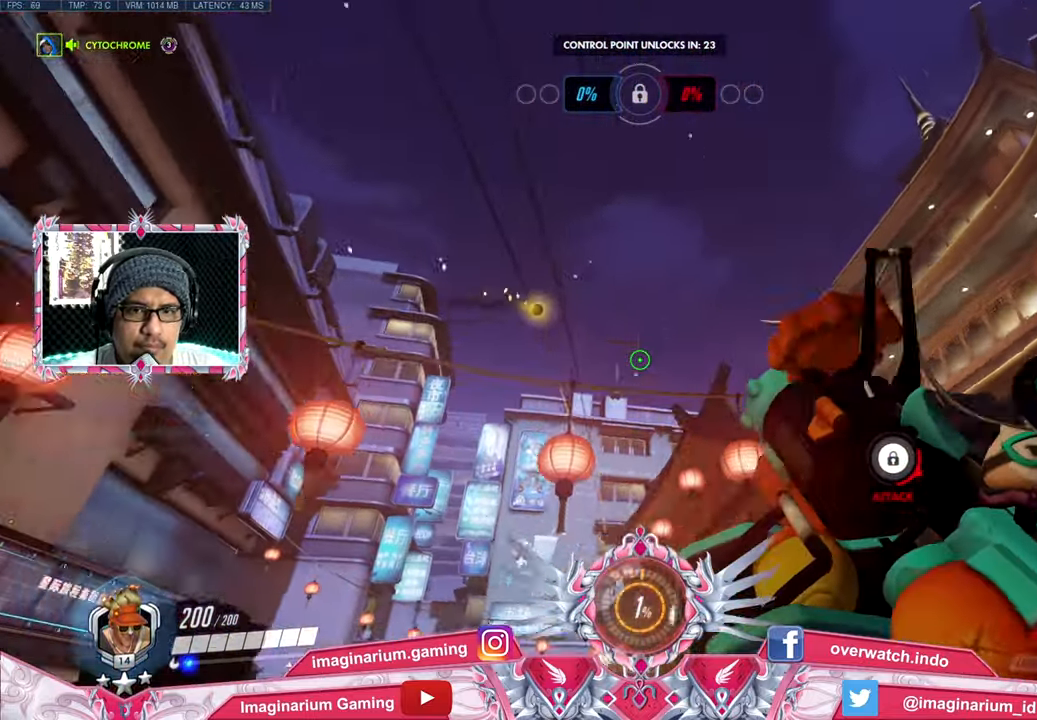
{"keys": ["d", "space"], "mouse": ["left"], "events": [[451, "space", "down"], [484, "w", "up"]]}
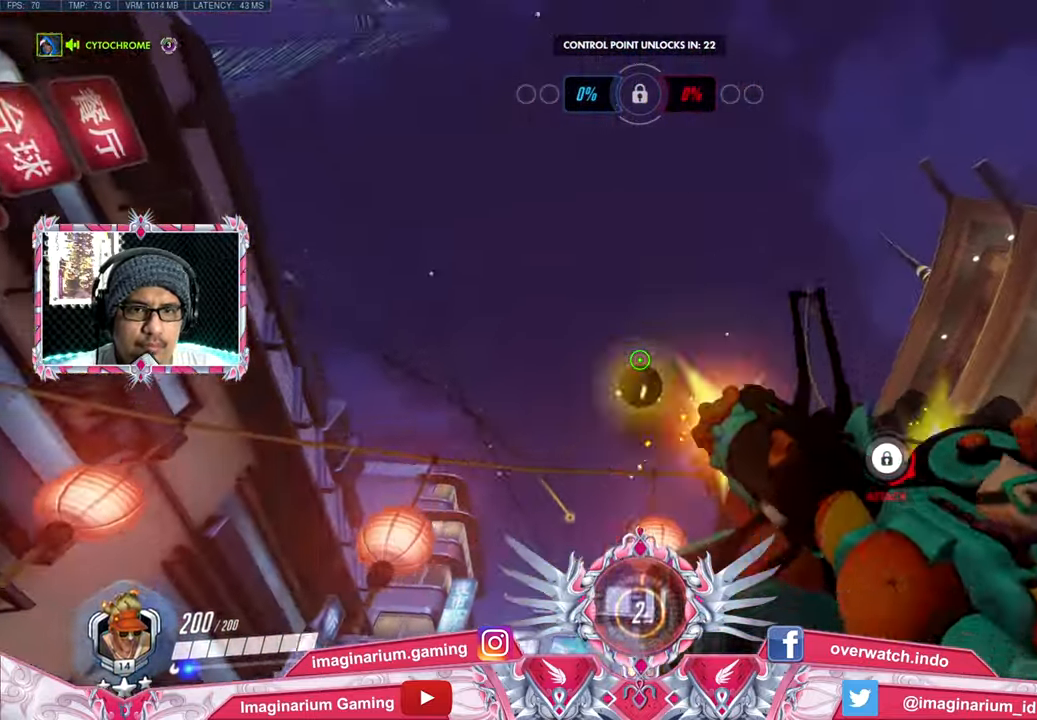
{"keys": ["d", "space"], "mouse": ["left"], "events": [[367, "space", "up"], [500, "space", "down"]]}
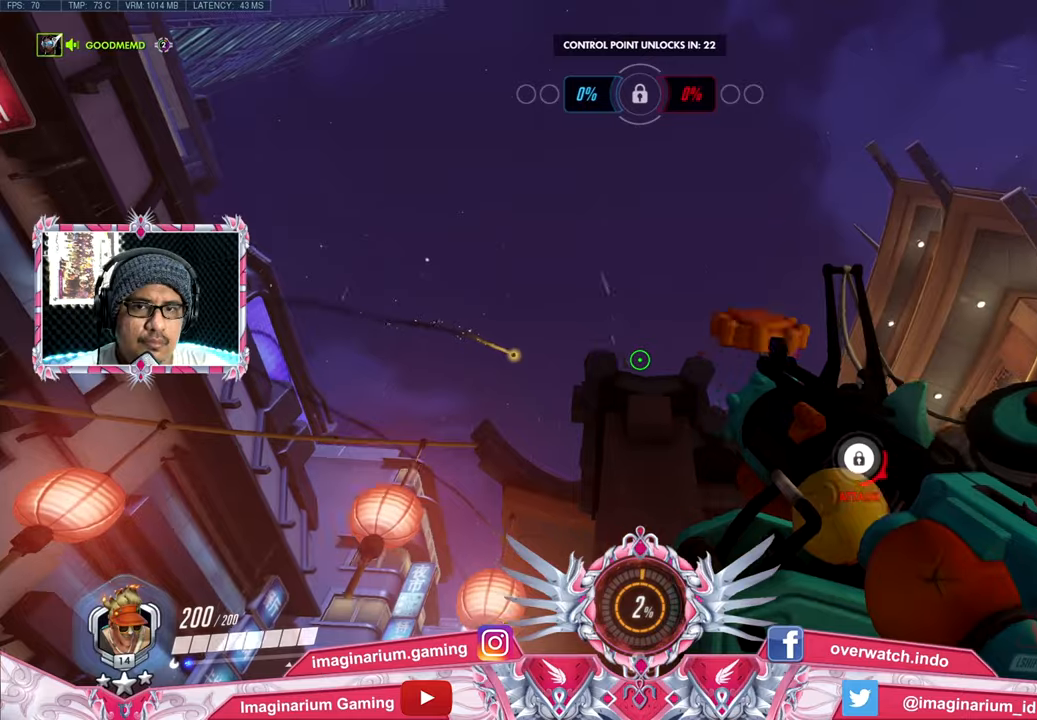
{"keys": ["d"], "mouse": ["left"], "events": [[150, "space", "up"], [200, "space", "down"], [484, "space", "up"]]}
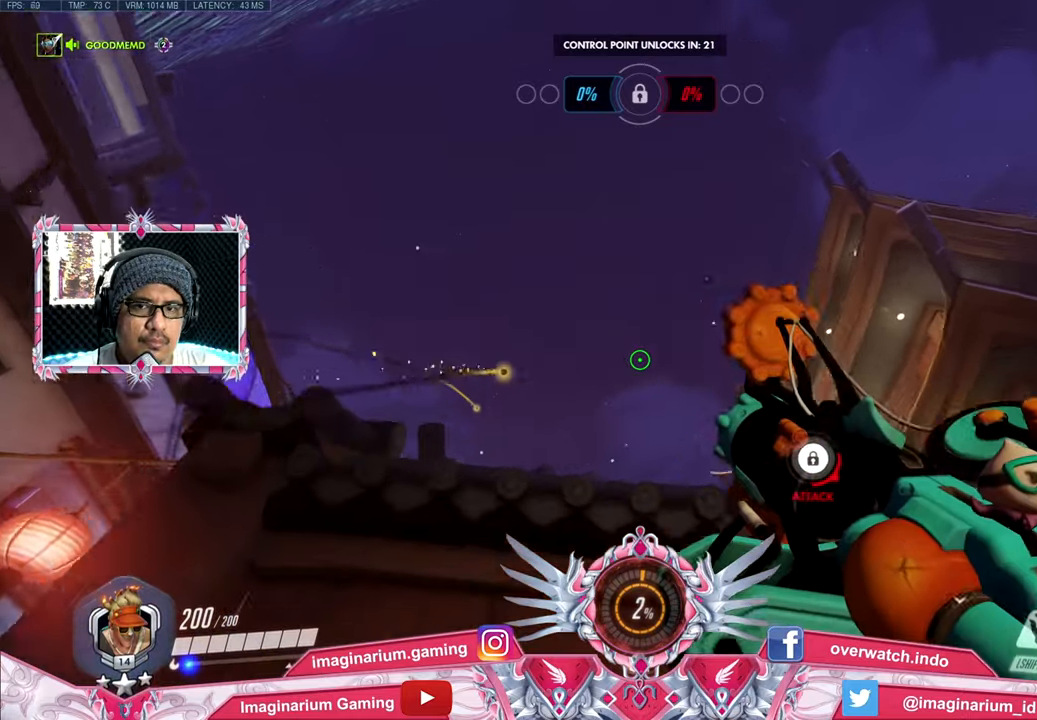
{"keys": ["w"], "mouse": [], "events": [[17, "mouse_left", "up"], [67, "w", "down"], [117, "d", "up"], [250, "r", "down"], [351, "r", "up"]]}
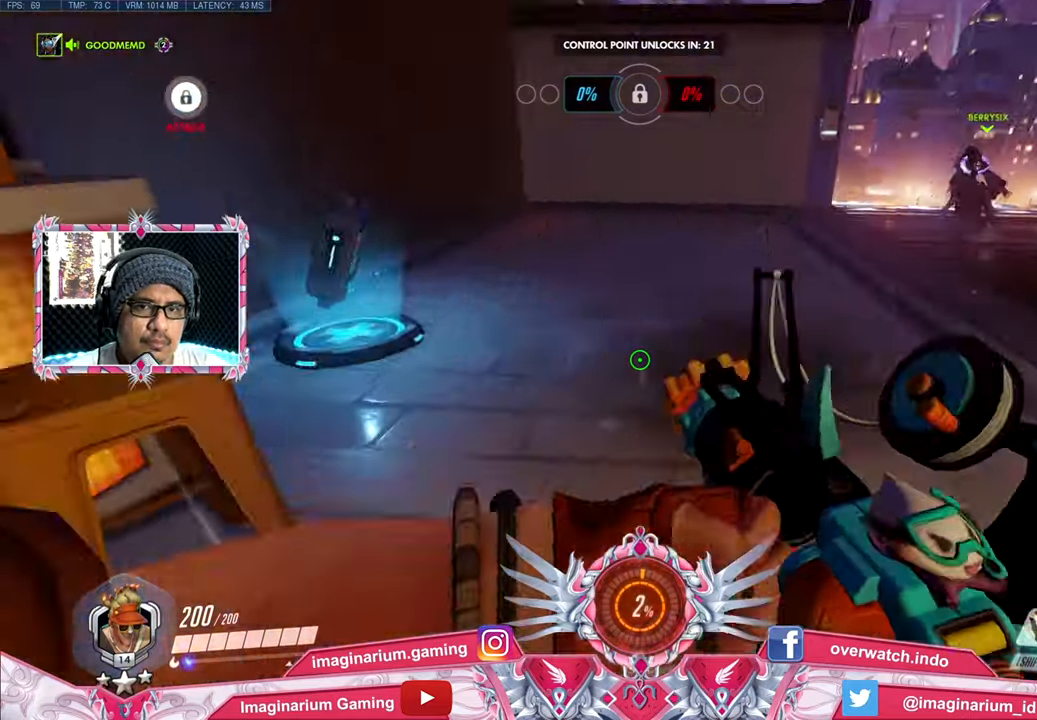
{"keys": ["w"], "mouse": [], "events": [[33, "space", "down"], [233, "shift", "down"], [233, "space", "up"], [367, "shift", "up"]]}
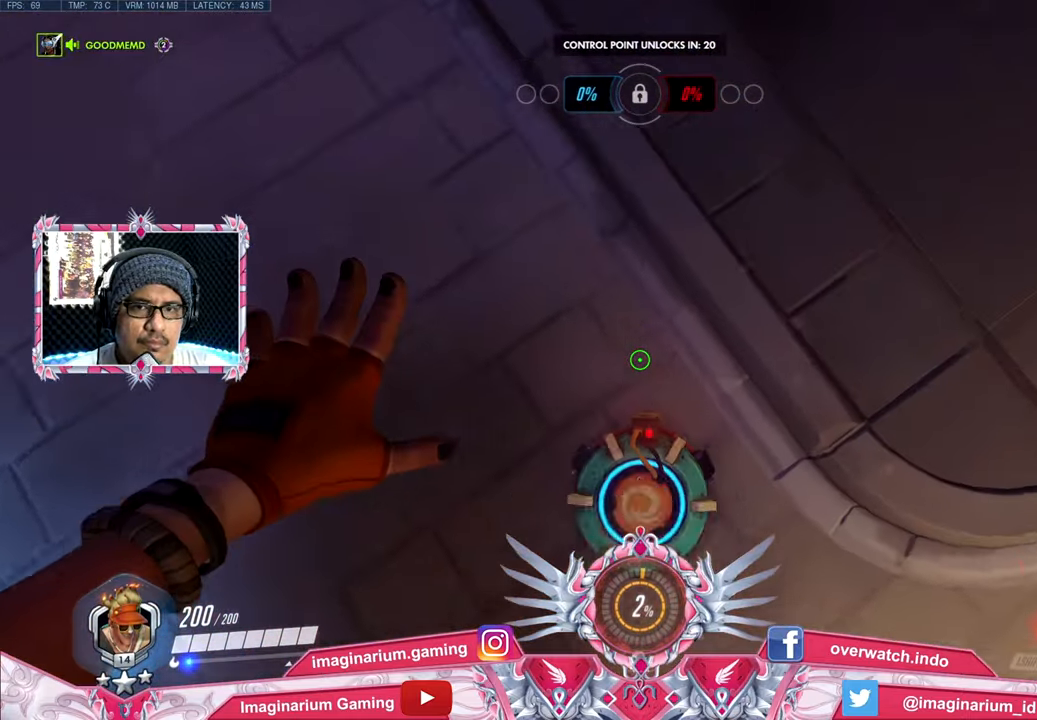
{"keys": ["w"], "mouse": [], "events": [[284, "space", "down"], [334, "mouse_right", "down"], [434, "mouse_right", "up"], [434, "space", "up"]]}
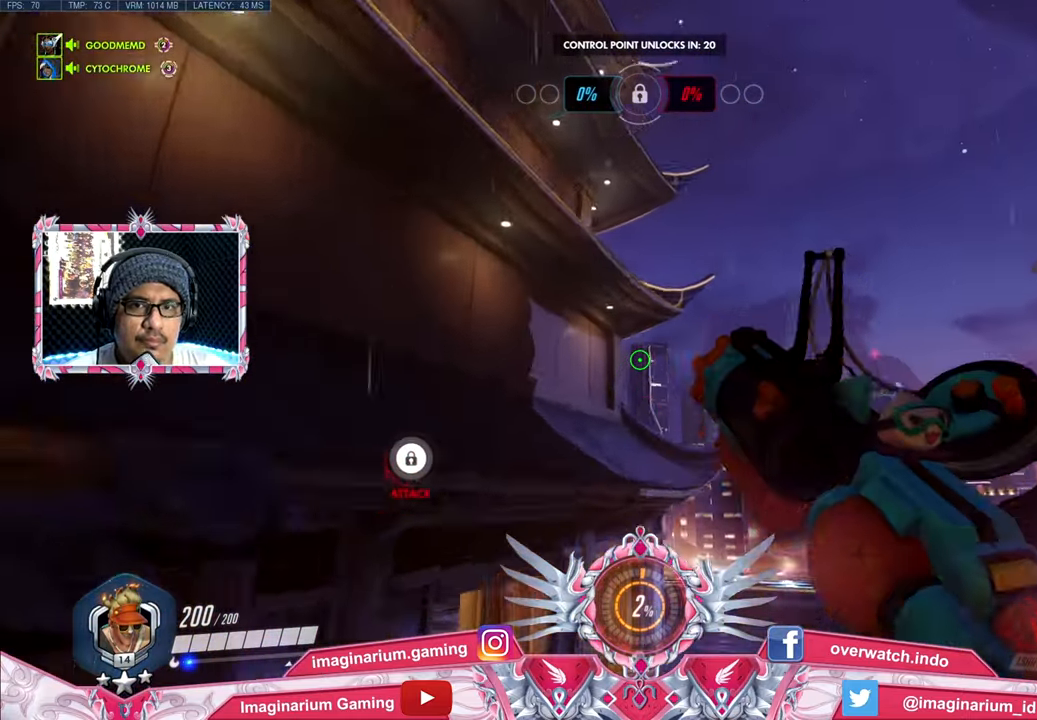
{"keys": ["w"], "mouse": [], "events": []}
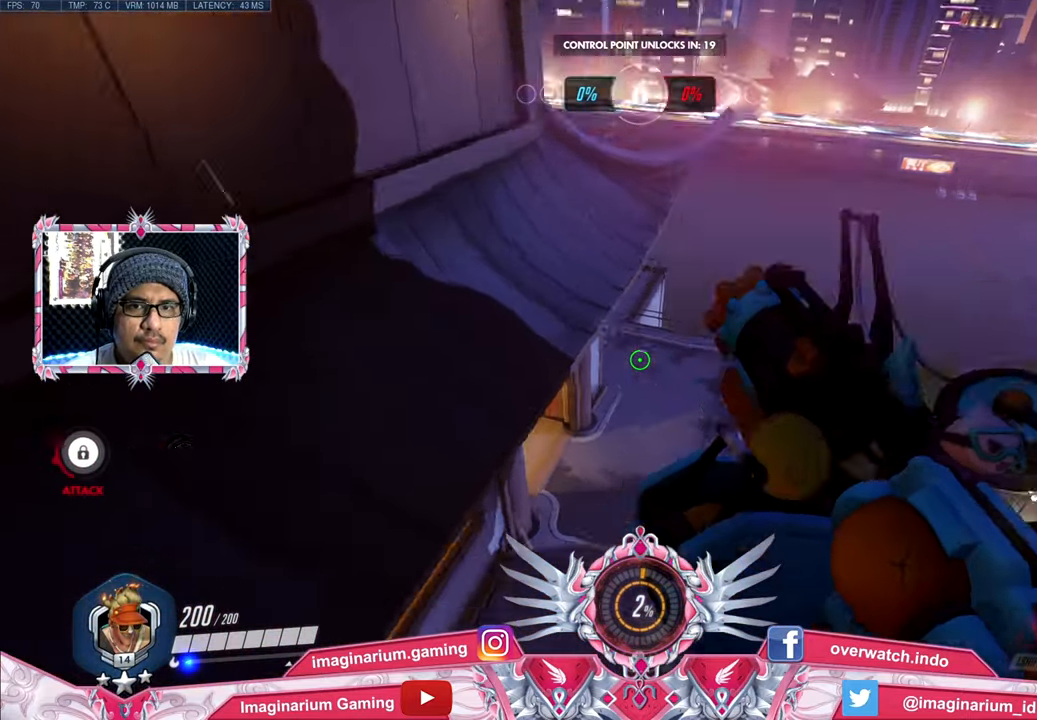
{"keys": ["w"], "mouse": [], "events": [[34, "r", "down"], [134, "r", "up"]]}